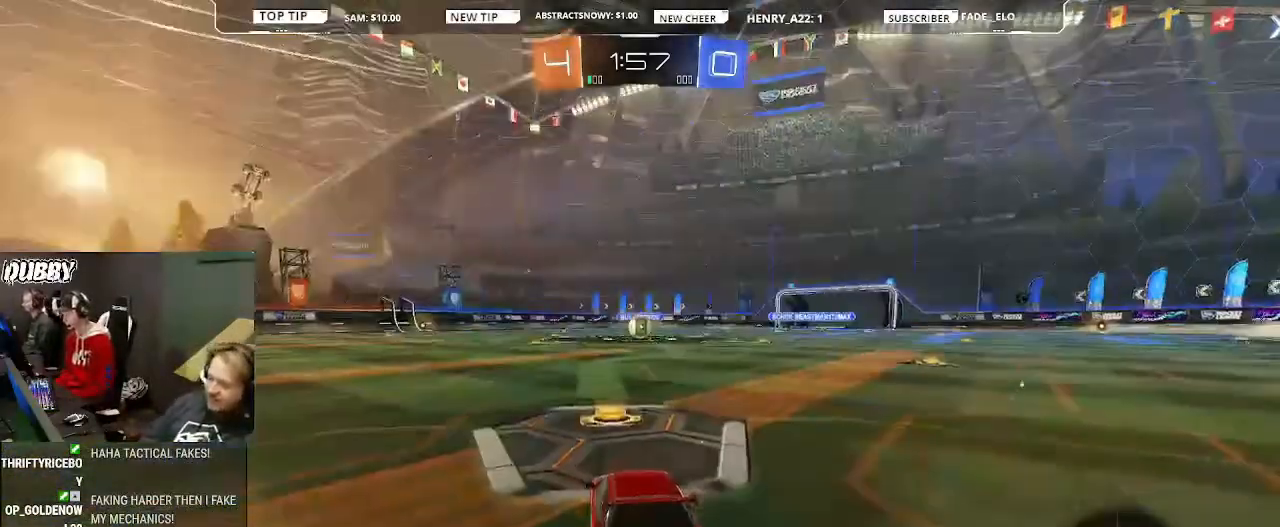
Gameplay with a controller (PlayStation layout); each line is a JSON object with the inputs held at the frame after it. "events" lists button and stick changes between this image and that frame as [ms after this image, input, new state], when the widget could be followed in between.
{"buttons": [], "left_stick": "down-left", "right_stick": "center", "events": [[100, "right_stick", "left"], [467, "right_stick", "center"], [500, "left_stick", "down-left"]]}
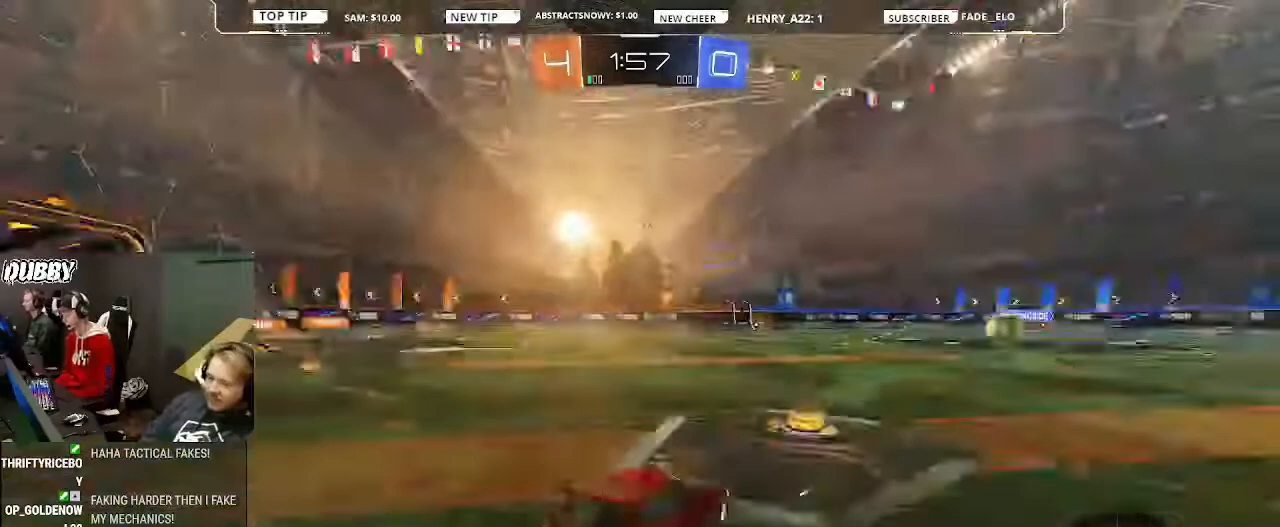
{"buttons": ["TRIANGLE", "R2"], "left_stick": "right", "right_stick": "center", "events": [[133, "R2", "down"], [133, "left_stick", "center"], [200, "TRIANGLE", "down"], [200, "left_stick", "up-right"], [267, "TRIANGLE", "up"], [300, "left_stick", "down-left"], [333, "TRIANGLE", "down"], [433, "TRIANGLE", "up"], [433, "left_stick", "right"], [500, "TRIANGLE", "down"]]}
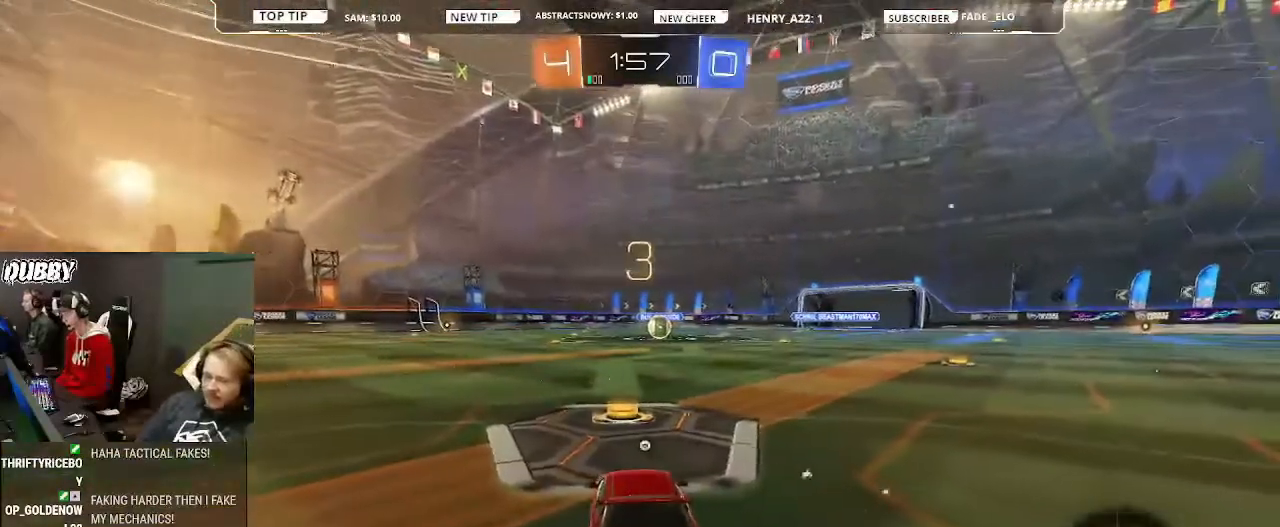
{"buttons": ["TRIANGLE", "R2"], "left_stick": "center", "right_stick": "center", "events": [[33, "TRIANGLE", "up"], [67, "left_stick", "left"], [133, "TRIANGLE", "down"], [167, "TRIANGLE", "up"], [167, "left_stick", "right"], [267, "TRIANGLE", "down"], [267, "left_stick", "center"], [300, "TRIANGLE", "up"], [367, "TRIANGLE", "down"], [433, "TRIANGLE", "up"], [500, "TRIANGLE", "down"]]}
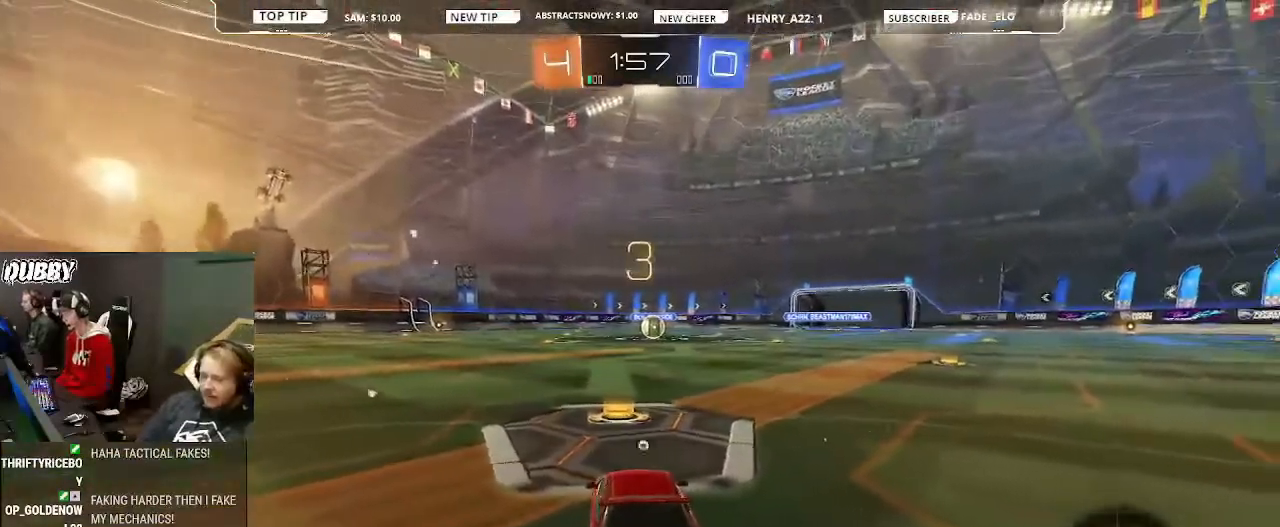
{"buttons": ["TRIANGLE", "R2"], "left_stick": "center", "right_stick": "center", "events": [[100, "TRIANGLE", "up"], [133, "TRIANGLE", "down"], [200, "TRIANGLE", "up"], [267, "TRIANGLE", "down"], [333, "TRIANGLE", "up"], [500, "TRIANGLE", "down"]]}
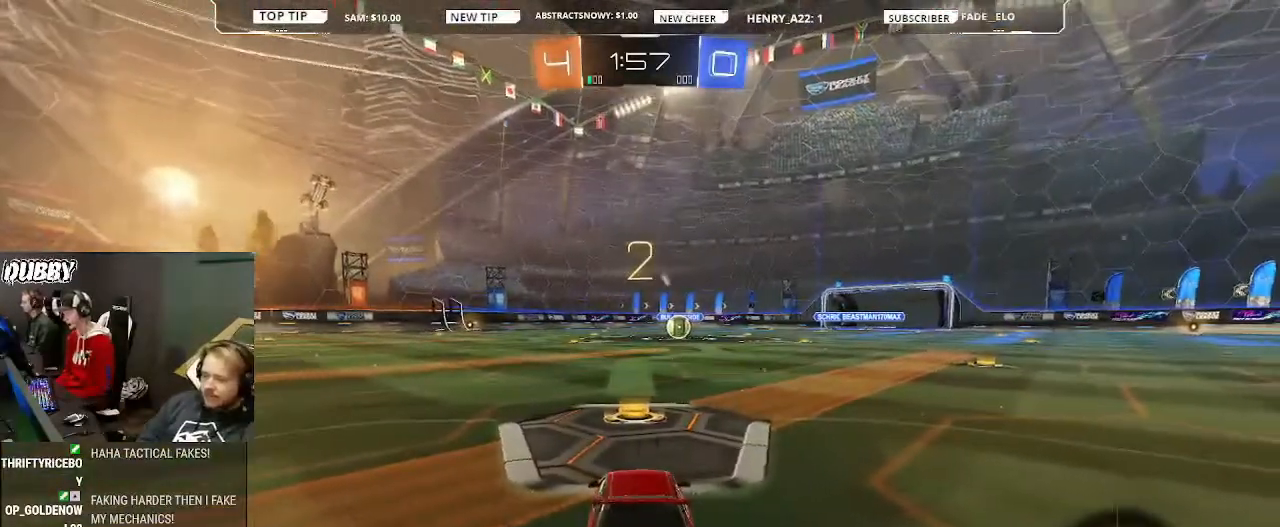
{"buttons": ["CIRCLE", "R2"], "left_stick": "right", "right_stick": "center", "events": [[67, "TRIANGLE", "up"], [267, "left_stick", "right"], [433, "left_stick", "left"], [467, "CIRCLE", "down"], [500, "left_stick", "right"]]}
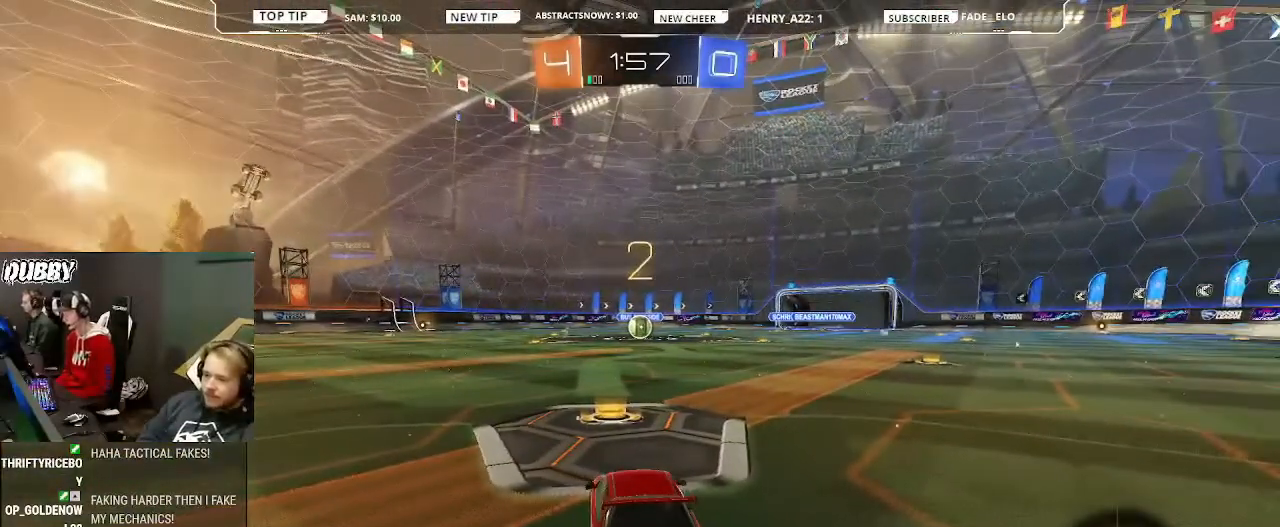
{"buttons": ["CIRCLE", "R2"], "left_stick": "center", "right_stick": "center", "events": [[133, "left_stick", "center"]]}
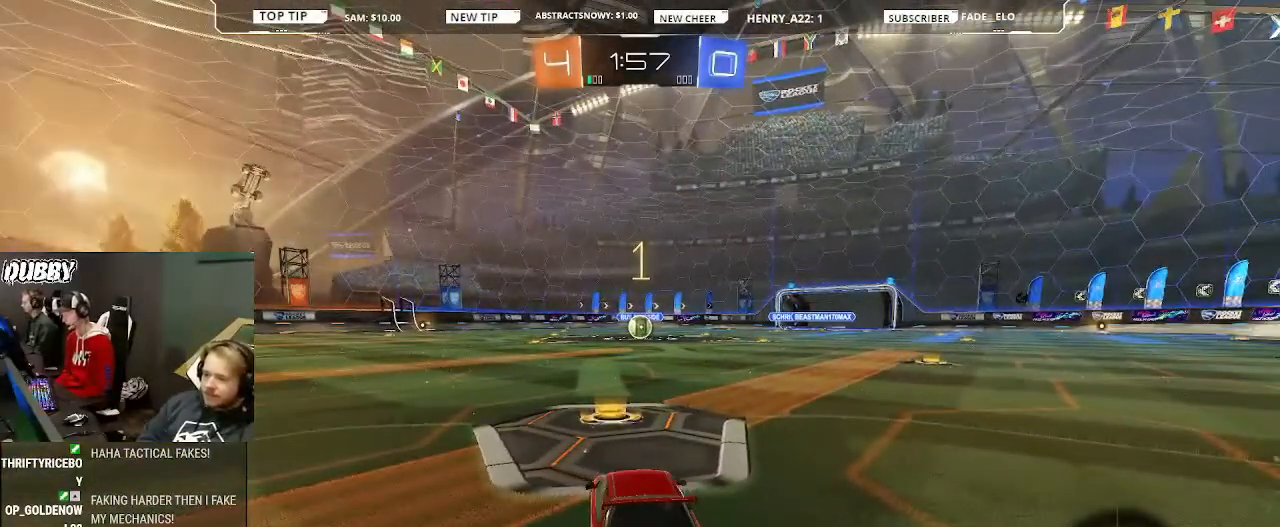
{"buttons": ["CIRCLE", "R2"], "left_stick": "center", "right_stick": "center", "events": []}
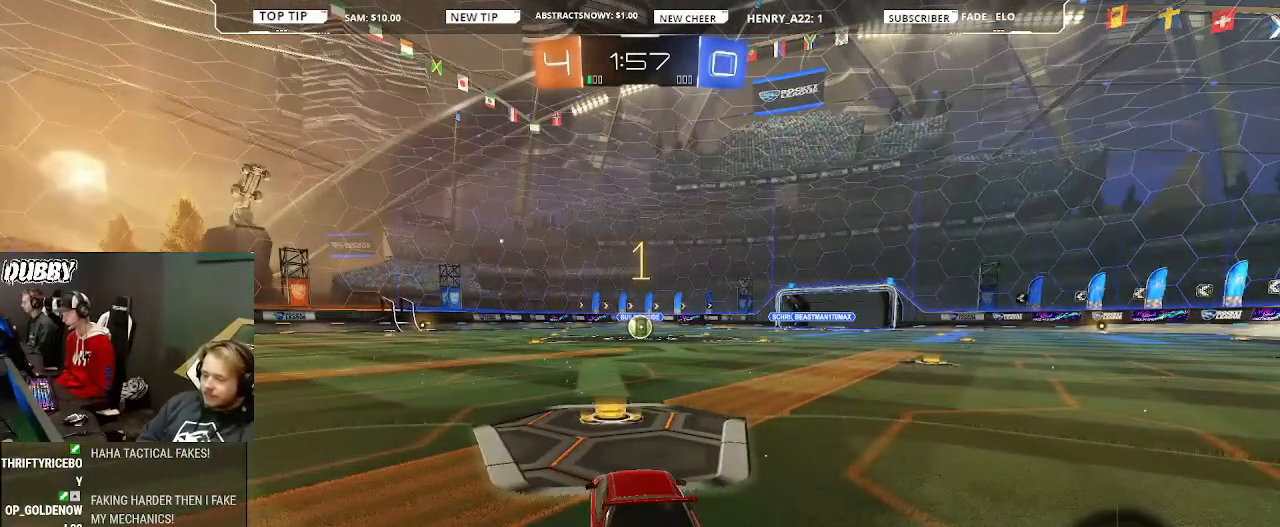
{"buttons": ["CIRCLE", "R2"], "left_stick": "center", "right_stick": "center", "events": [[100, "left_stick", "right"], [233, "left_stick", "center"]]}
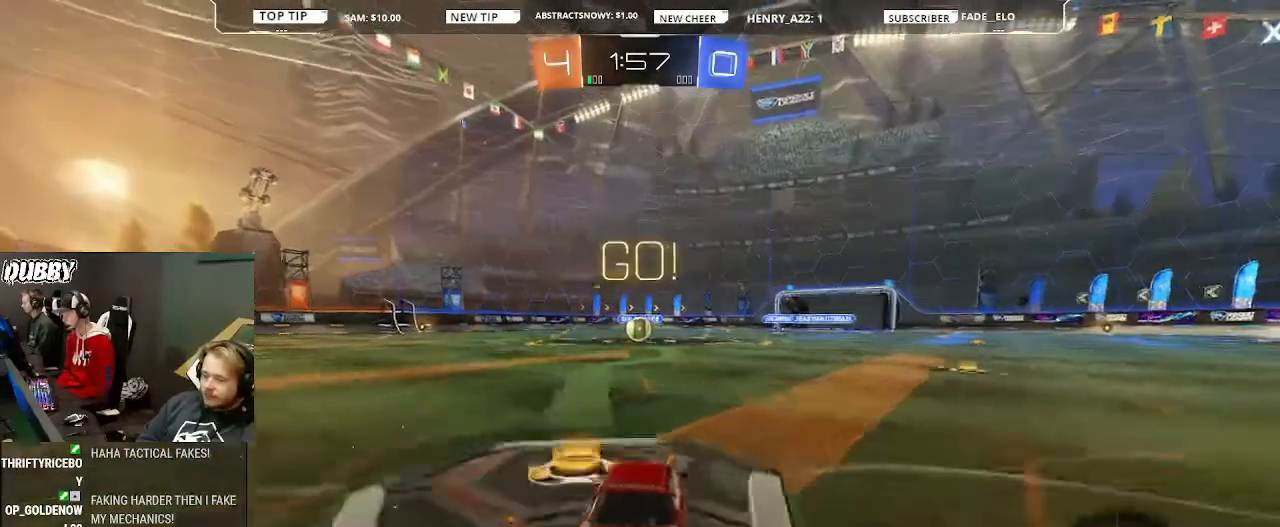
{"buttons": ["CIRCLE", "L1", "R2"], "left_stick": "down-left", "right_stick": "center", "events": [[67, "CROSS", "down"], [67, "left_stick", "right"], [100, "L1", "down"], [133, "CROSS", "up"], [167, "left_stick", "left"], [200, "CROSS", "down"], [333, "CROSS", "up"], [367, "left_stick", "down-left"]]}
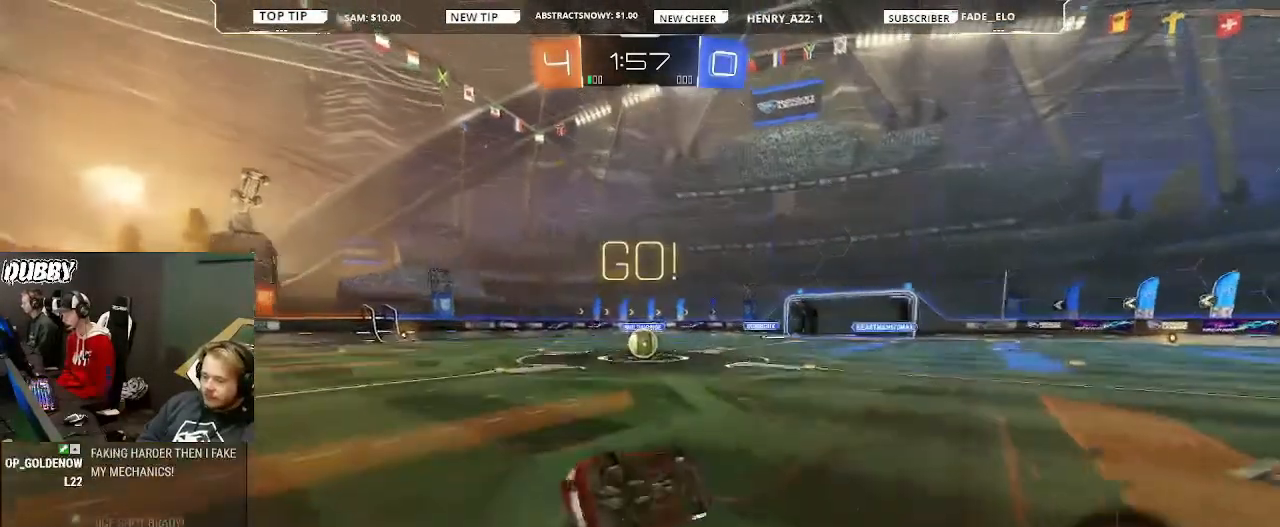
{"buttons": ["CIRCLE", "L1", "R2"], "left_stick": "center", "right_stick": "center", "events": [[33, "left_stick", "left"], [467, "left_stick", "center"]]}
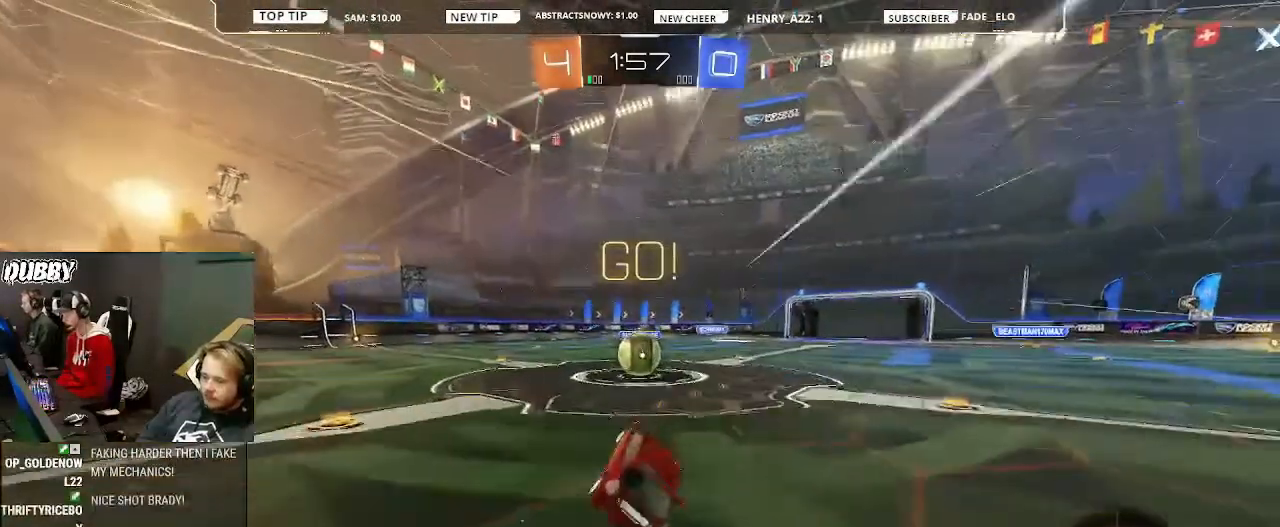
{"buttons": ["CIRCLE", "L1", "R2"], "left_stick": "left", "right_stick": "center", "events": [[133, "left_stick", "right"], [333, "left_stick", "left"], [367, "CROSS", "down"], [467, "CROSS", "up"]]}
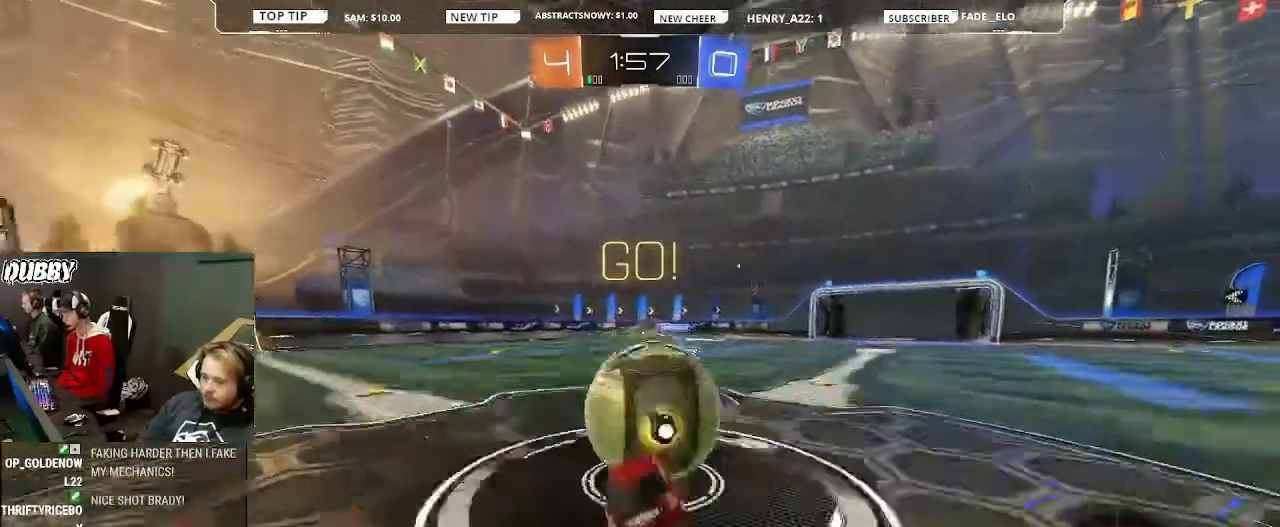
{"buttons": ["L1", "R2"], "left_stick": "up-left", "right_stick": "center", "events": [[33, "CROSS", "down"], [133, "CROSS", "up"], [233, "left_stick", "up-left"], [400, "CIRCLE", "up"]]}
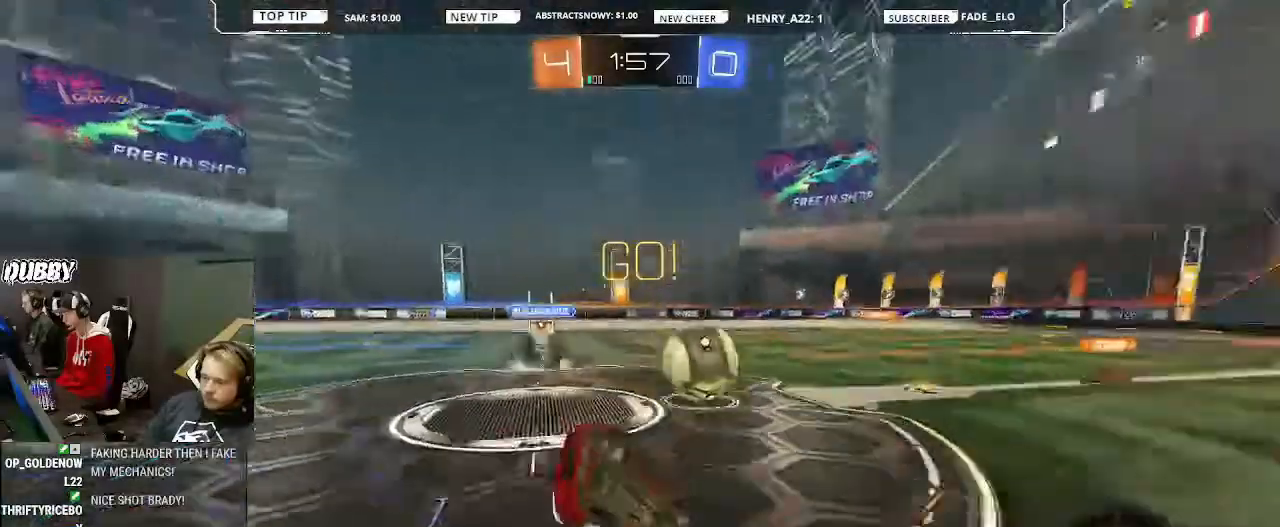
{"buttons": ["CIRCLE", "TRIANGLE", "R2"], "left_stick": "right", "right_stick": "center", "events": [[33, "L1", "up"], [167, "left_stick", "center"], [467, "CIRCLE", "down"], [467, "TRIANGLE", "down"], [500, "left_stick", "right"]]}
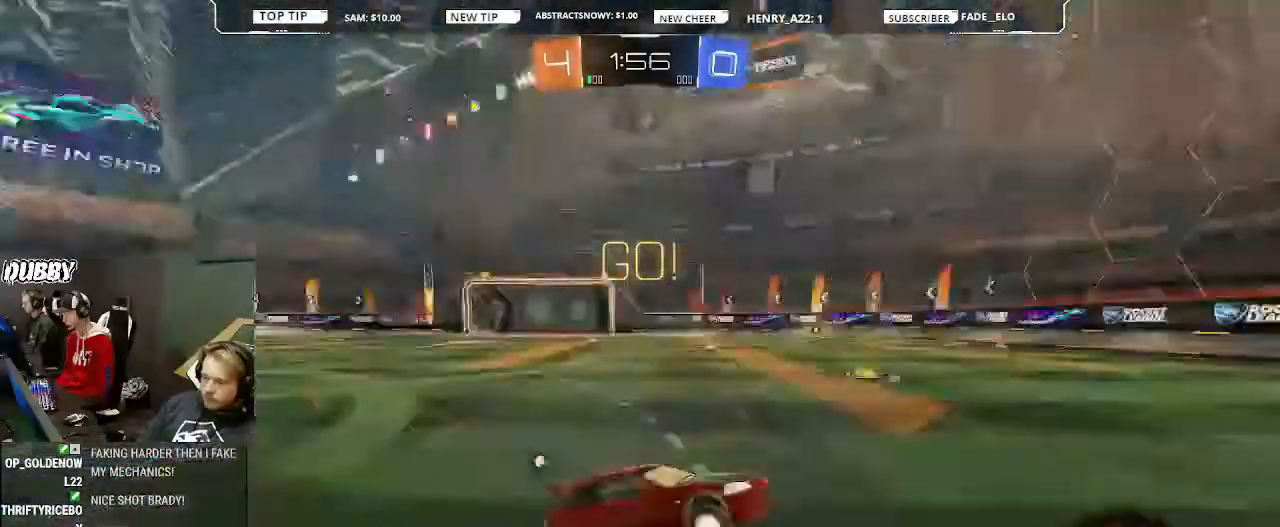
{"buttons": ["CIRCLE", "TRIANGLE", "R2"], "left_stick": "right", "right_stick": "center", "events": [[33, "TRIANGLE", "up"], [100, "left_stick", "center"], [500, "TRIANGLE", "down"], [500, "left_stick", "right"]]}
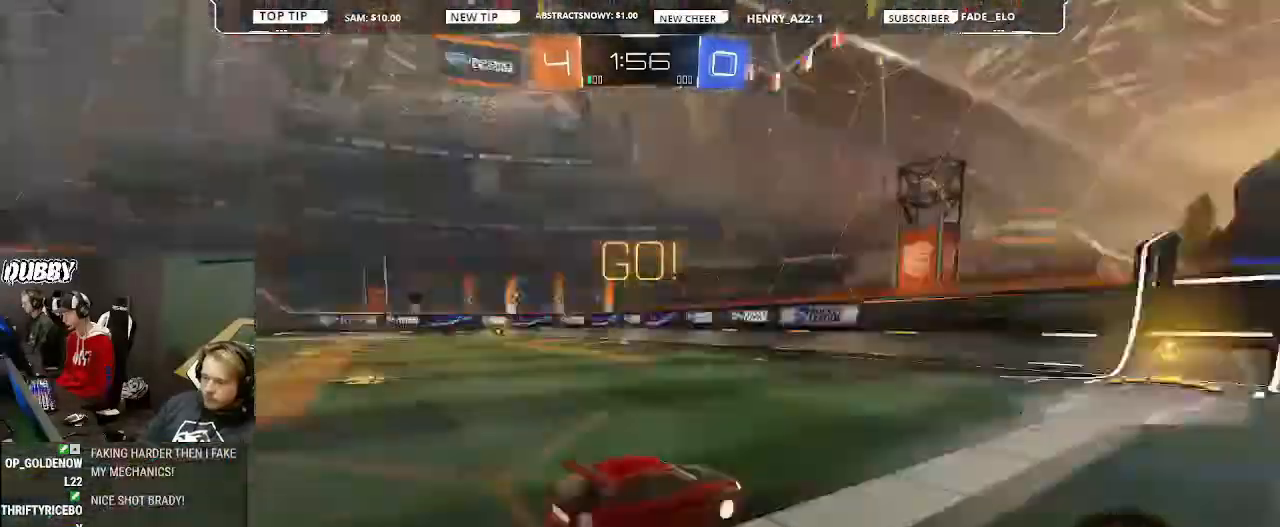
{"buttons": ["L1", "R2"], "left_stick": "left", "right_stick": "center", "events": [[100, "CIRCLE", "up"], [100, "TRIANGLE", "up"], [133, "left_stick", "center"], [433, "left_stick", "left"], [500, "L1", "down"]]}
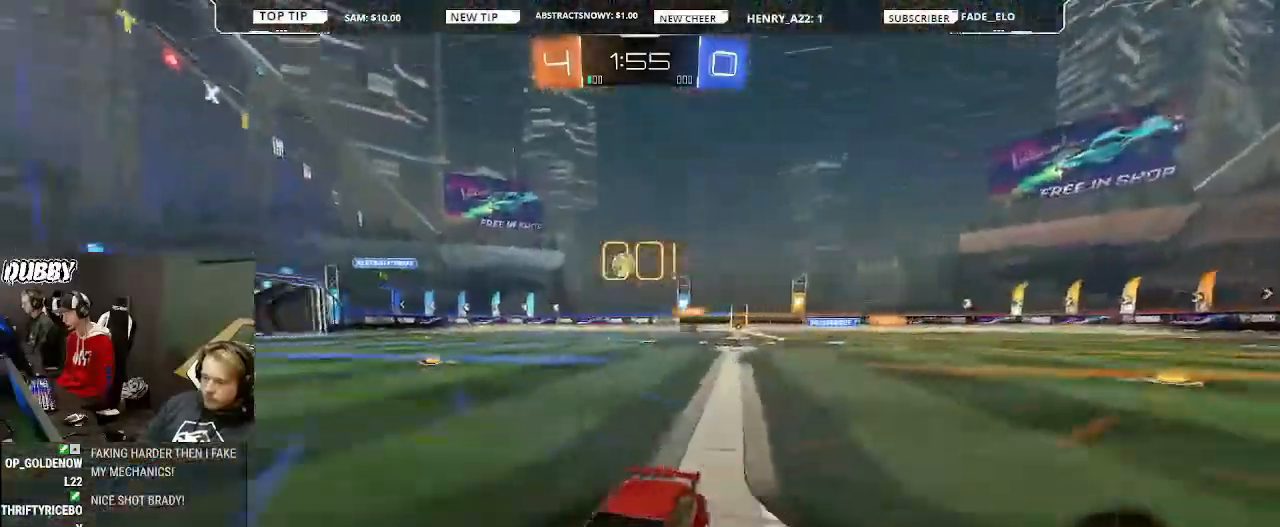
{"buttons": ["R2"], "left_stick": "left", "right_stick": "center", "events": [[167, "L1", "up"]]}
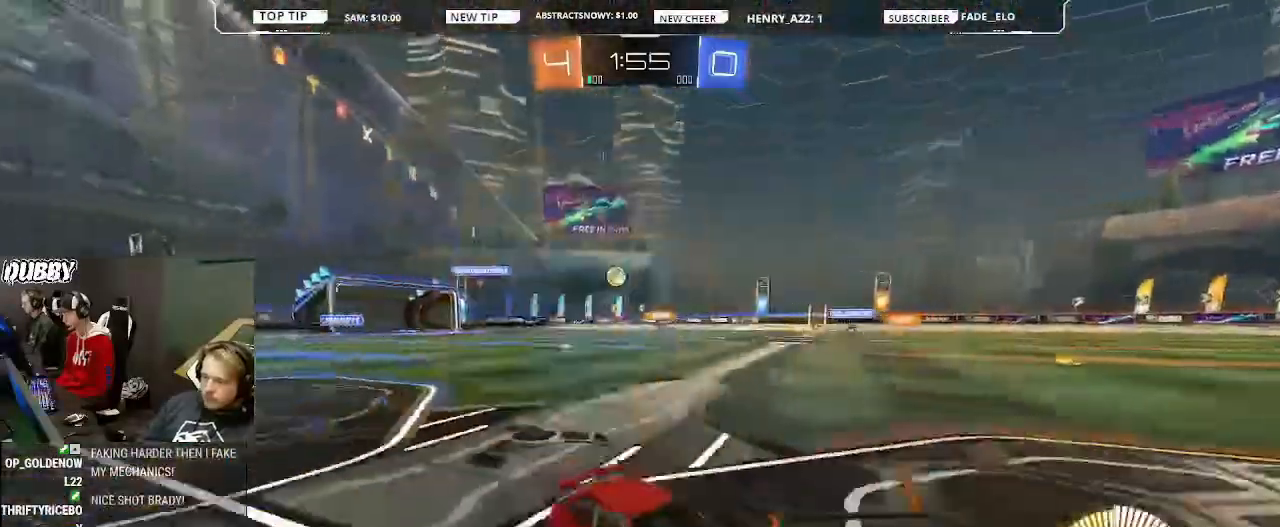
{"buttons": ["R2"], "left_stick": "left", "right_stick": "center", "events": [[67, "CIRCLE", "down"], [100, "left_stick", "center"], [233, "left_stick", "left"], [400, "CIRCLE", "up"]]}
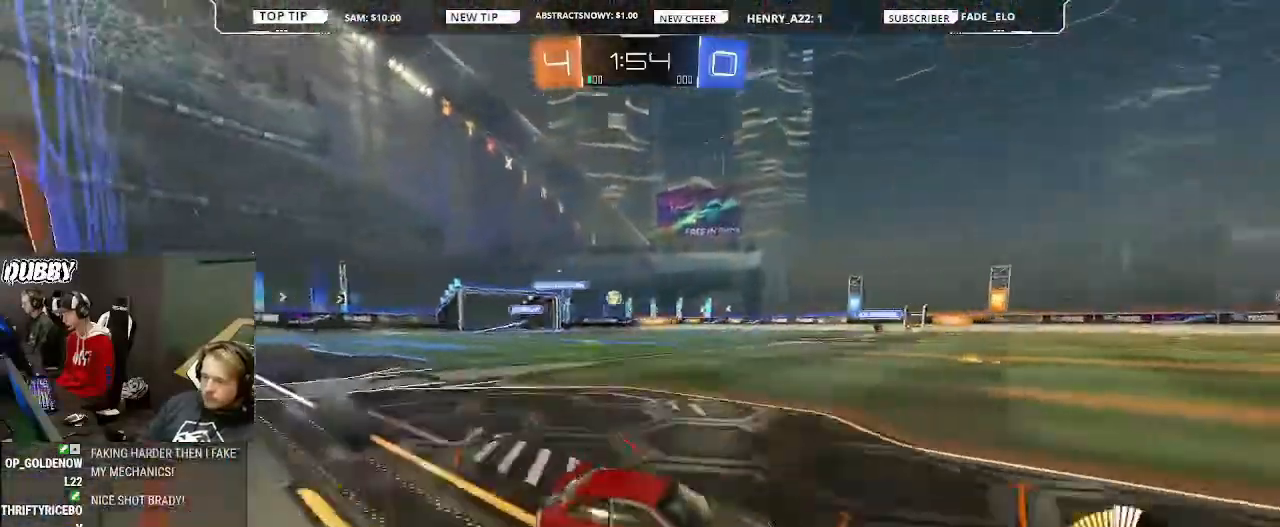
{"buttons": ["CROSS", "CIRCLE", "L1", "R2"], "left_stick": "right", "right_stick": "center", "events": [[133, "CIRCLE", "down"], [267, "CROSS", "down"], [300, "L1", "down"], [367, "CROSS", "up"], [367, "left_stick", "right"], [433, "CROSS", "down"]]}